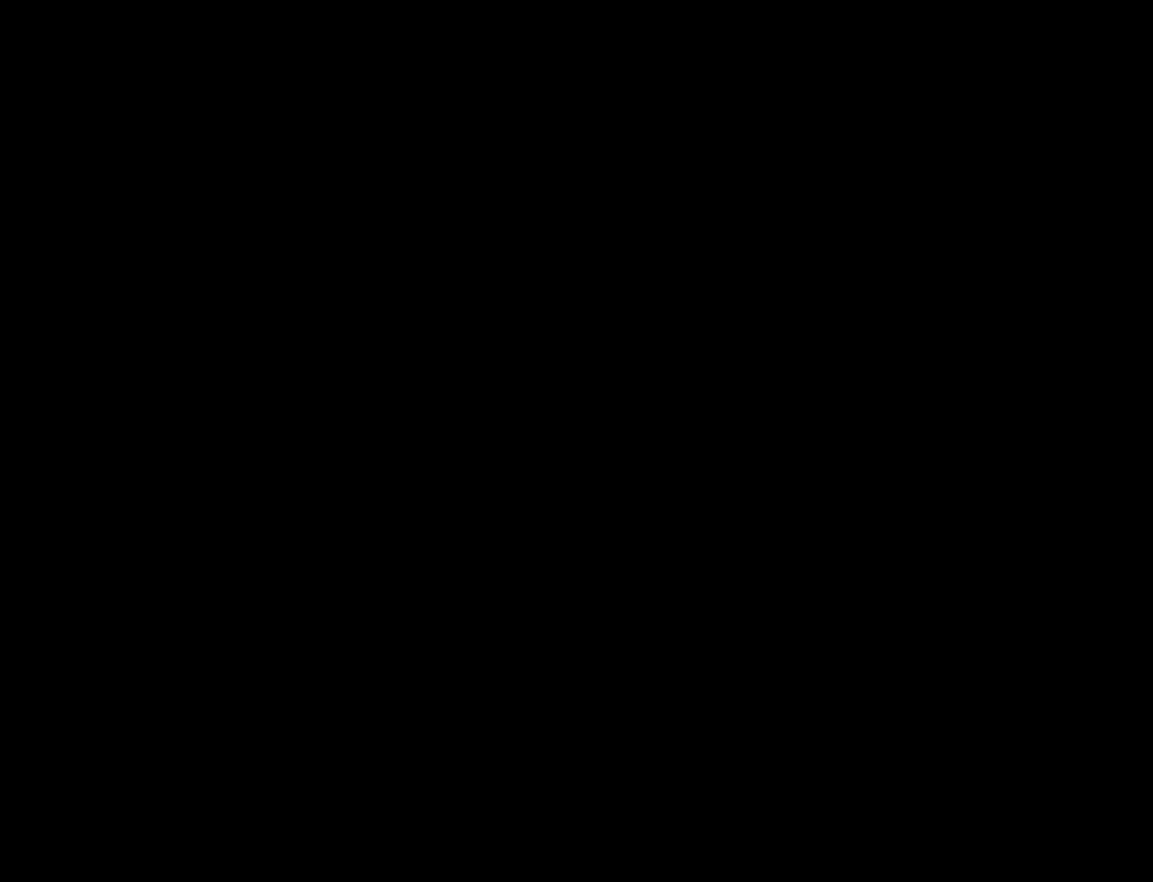
Gameplay with a controller (Nintendo layout); each line is a JSON object with the inputs held at the frame after it. "events" lists button and stick changes between this image and that frame as [ms after this image, input, new state], when the widget could be followed in between. Not read: L3 R3.
{"buttons": [], "events": []}
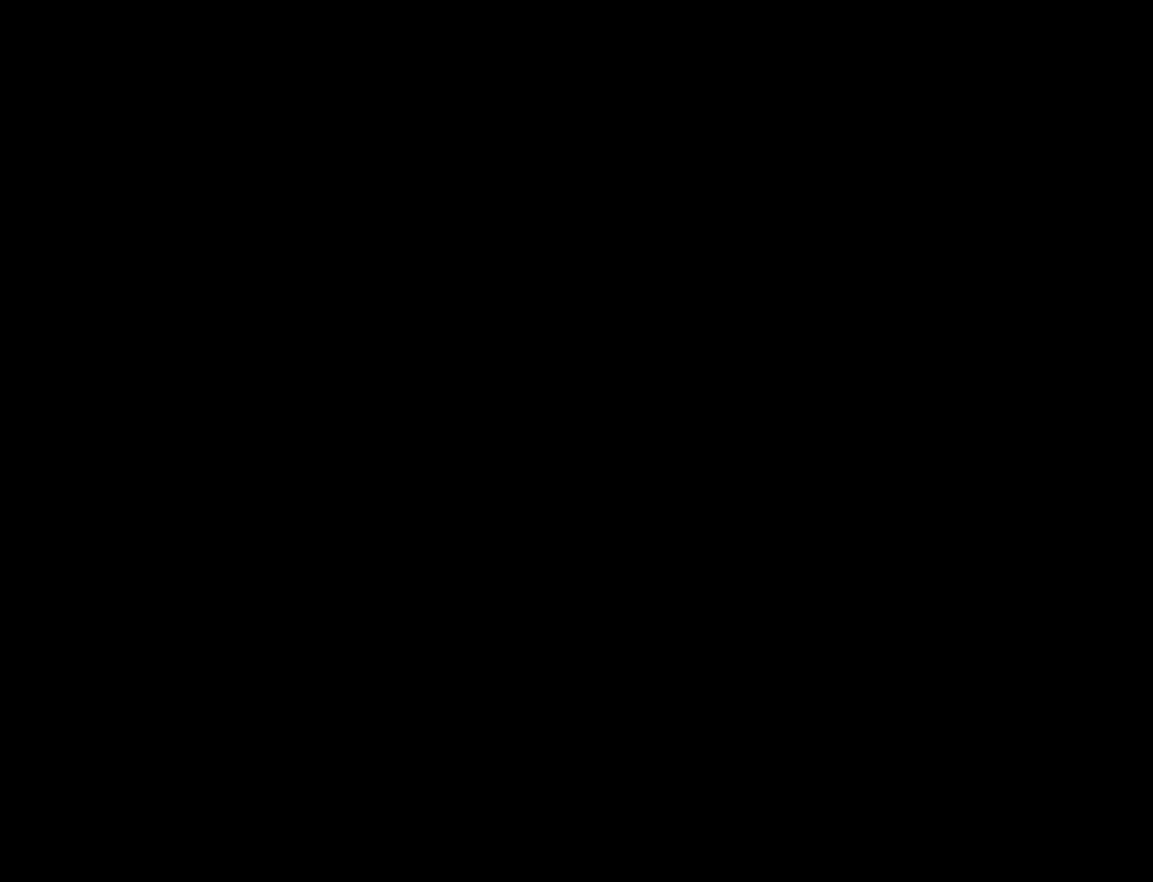
{"buttons": [], "events": []}
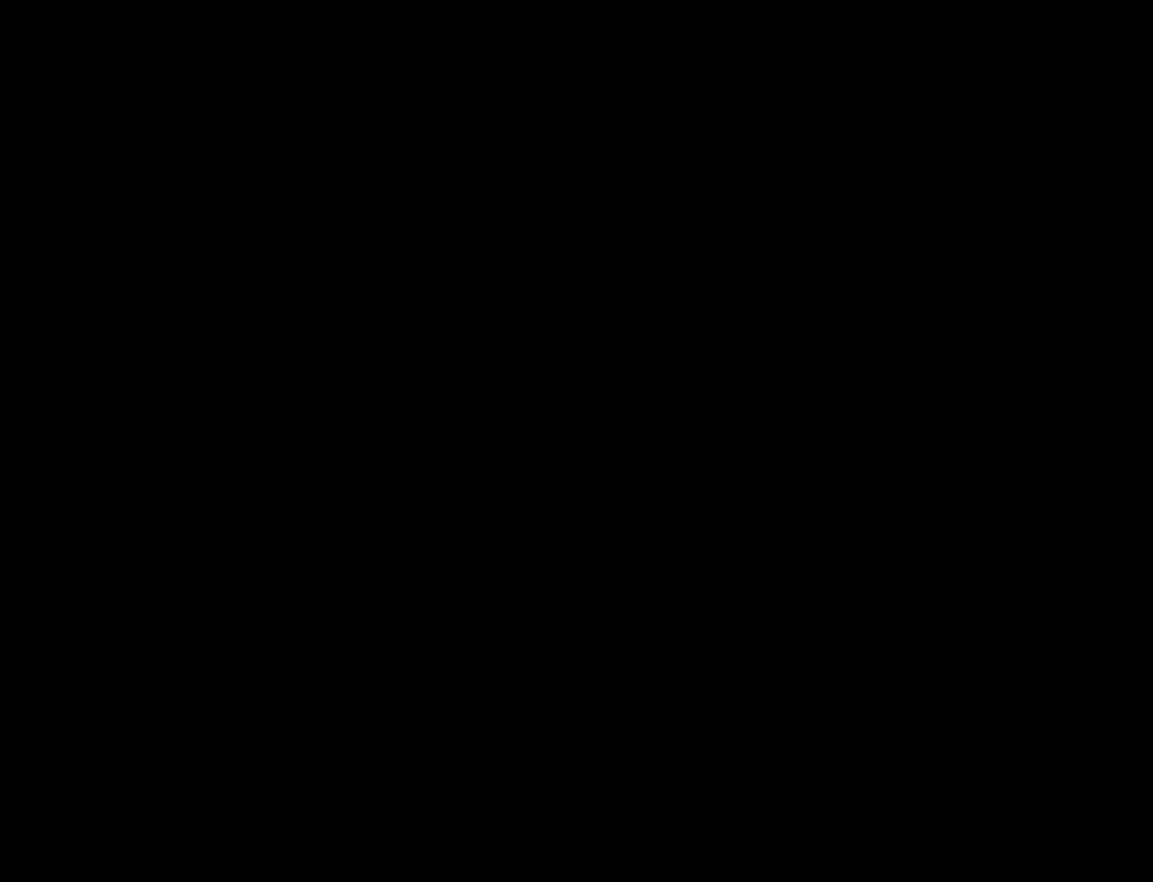
{"buttons": [], "events": []}
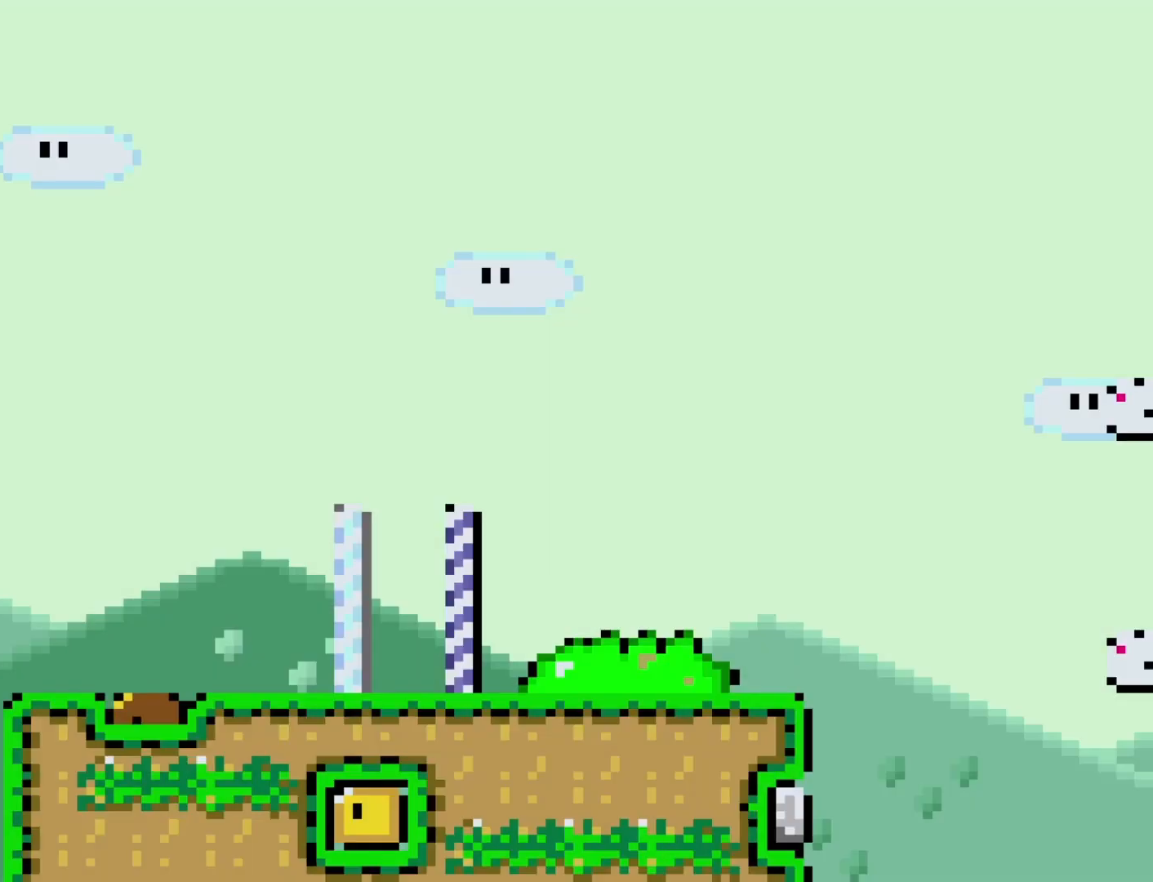
{"buttons": ["X", "DPAD_RIGHT"], "events": [[33, "Y", "down"], [50, "DPAD_RIGHT", "down"], [367, "Y", "up"], [450, "X", "down"]]}
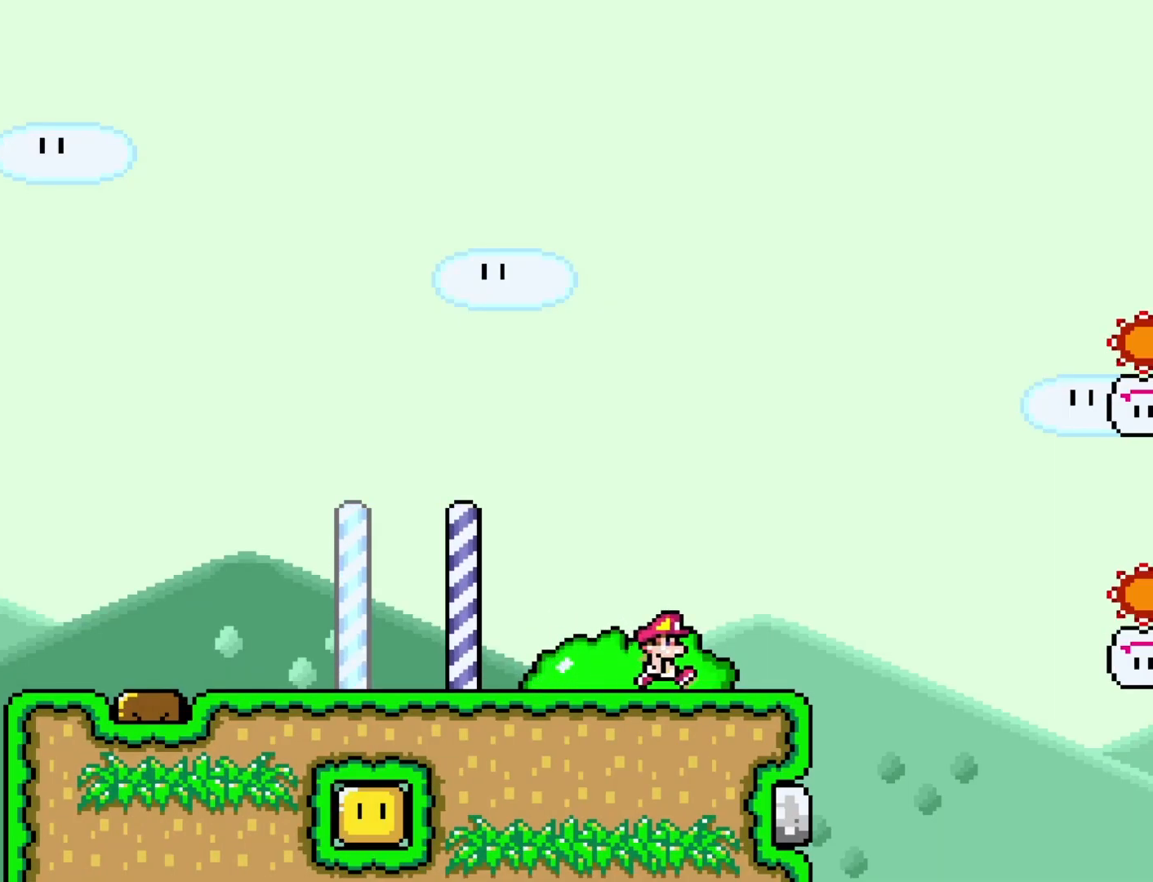
{"buttons": ["A", "X", "DPAD_RIGHT"], "events": [[17, "DPAD_RIGHT", "up"], [50, "DPAD_LEFT", "down"], [150, "DPAD_LEFT", "up"], [200, "DPAD_RIGHT", "down"], [433, "A", "down"]]}
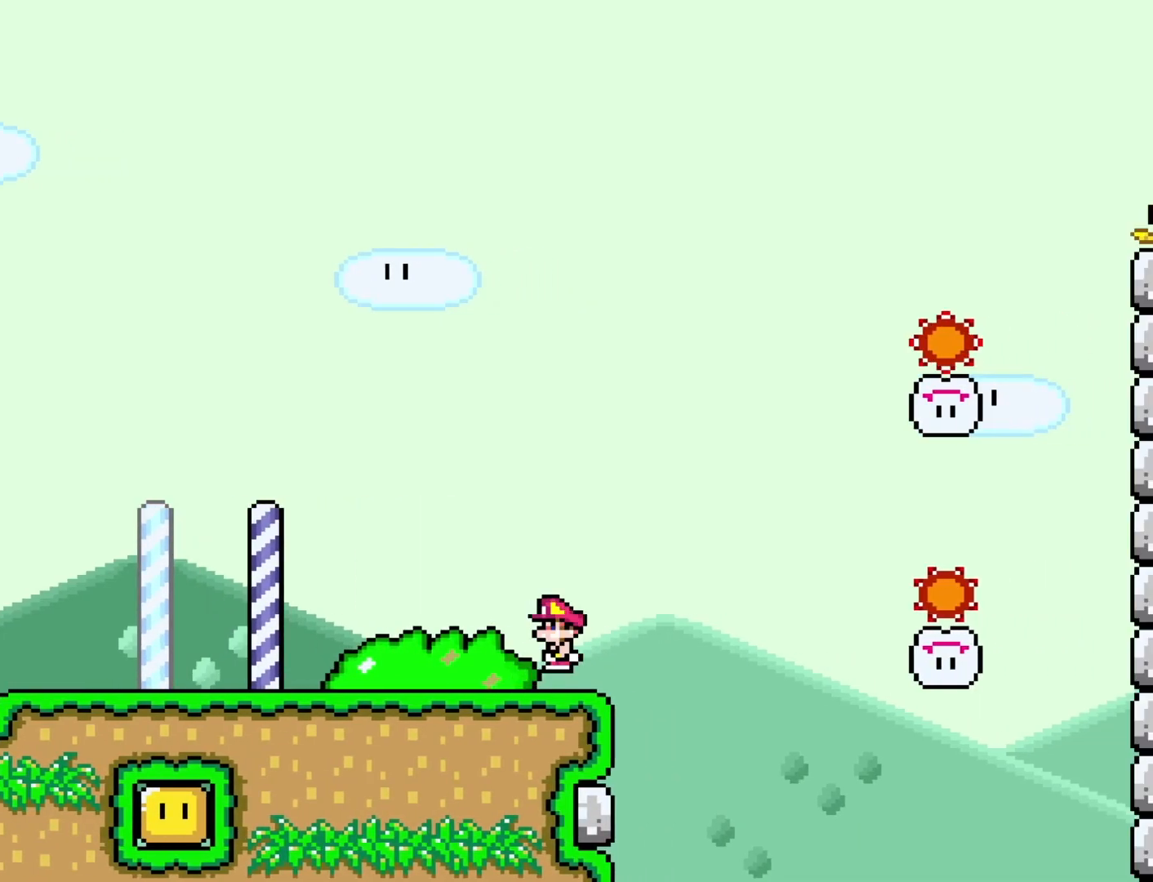
{"buttons": ["A", "X", "DPAD_RIGHT"], "events": [[233, "A", "up"], [350, "A", "down"]]}
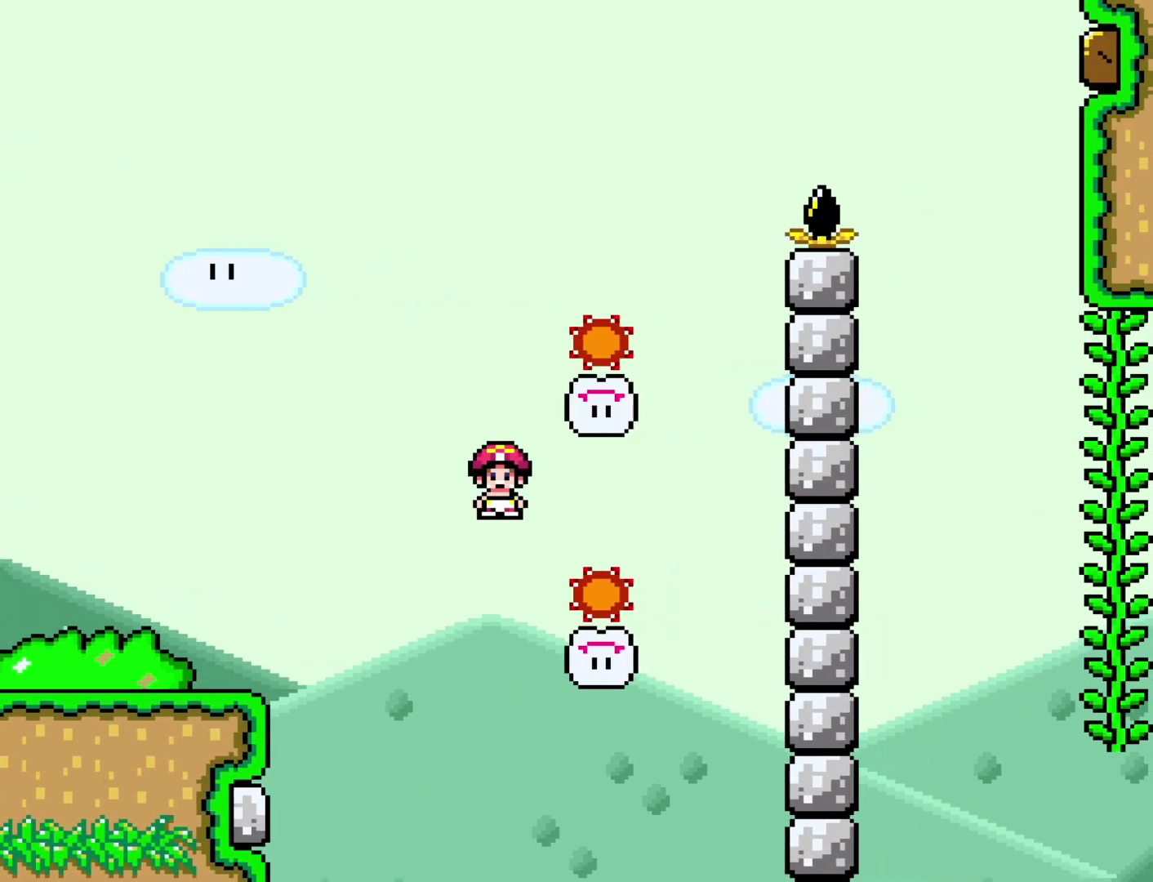
{"buttons": ["A", "X", "DPAD_LEFT"], "events": [[217, "DPAD_RIGHT", "up"], [250, "DPAD_LEFT", "down"]]}
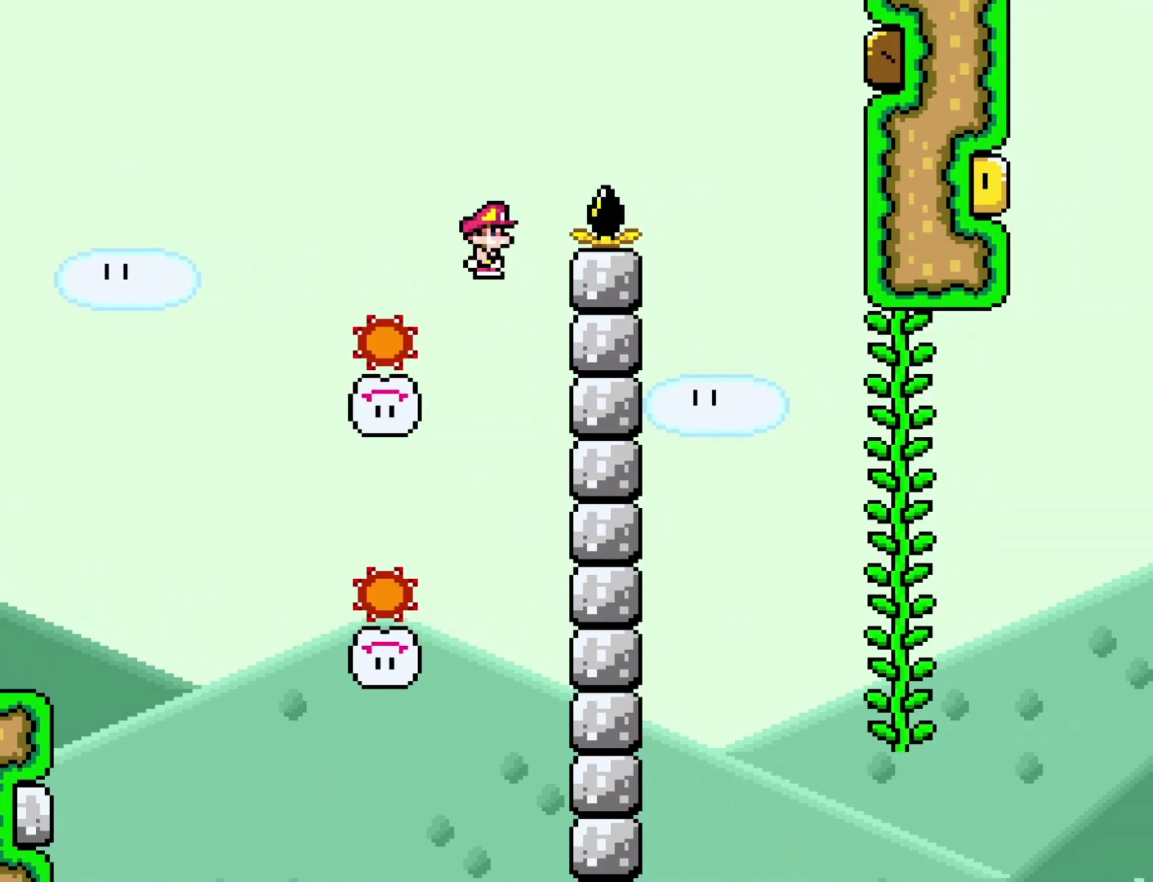
{"buttons": ["A", "X", "DPAD_RIGHT"], "events": [[133, "DPAD_LEFT", "up"], [200, "DPAD_RIGHT", "down"]]}
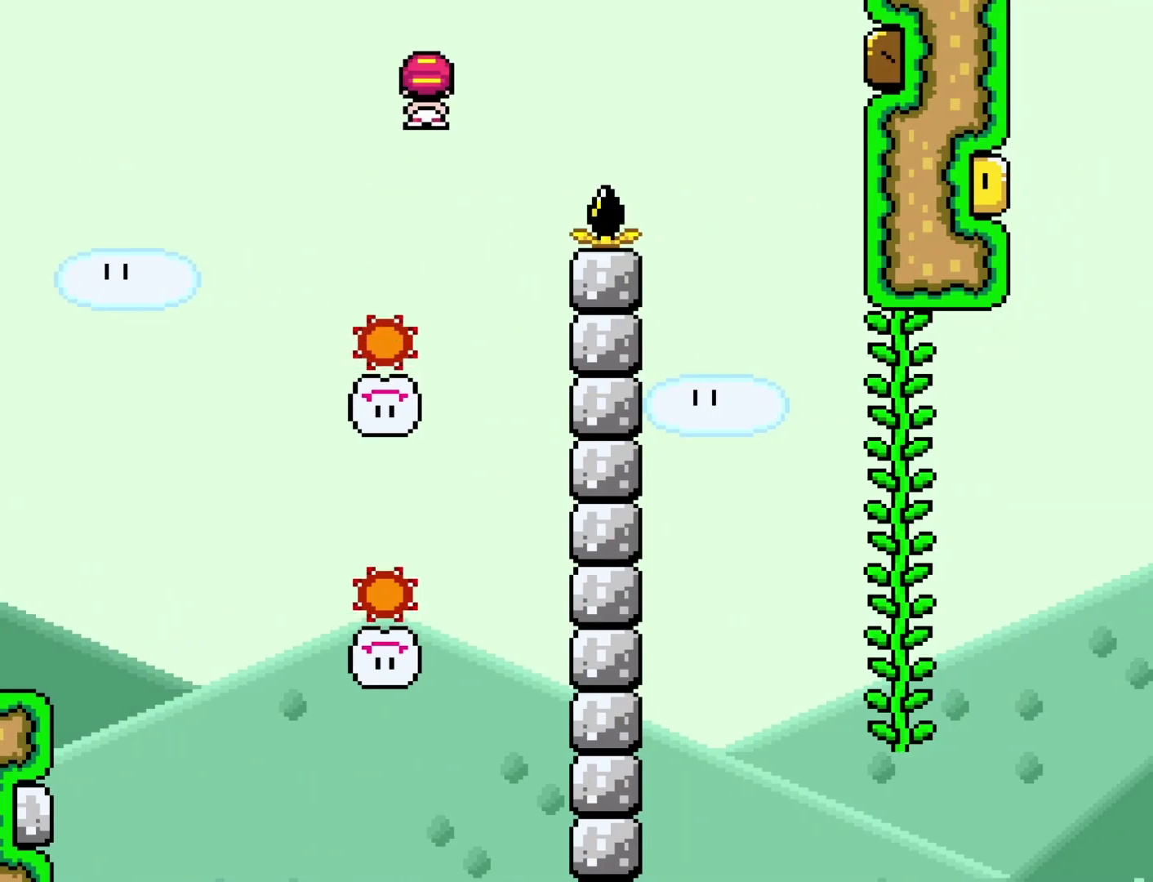
{"buttons": ["Y", "DPAD_LEFT"], "events": [[233, "A", "up"], [267, "X", "up"], [300, "Y", "down"], [417, "DPAD_DOWN", "down"], [417, "DPAD_RIGHT", "up"], [450, "DPAD_DOWN", "up"], [450, "DPAD_LEFT", "down"]]}
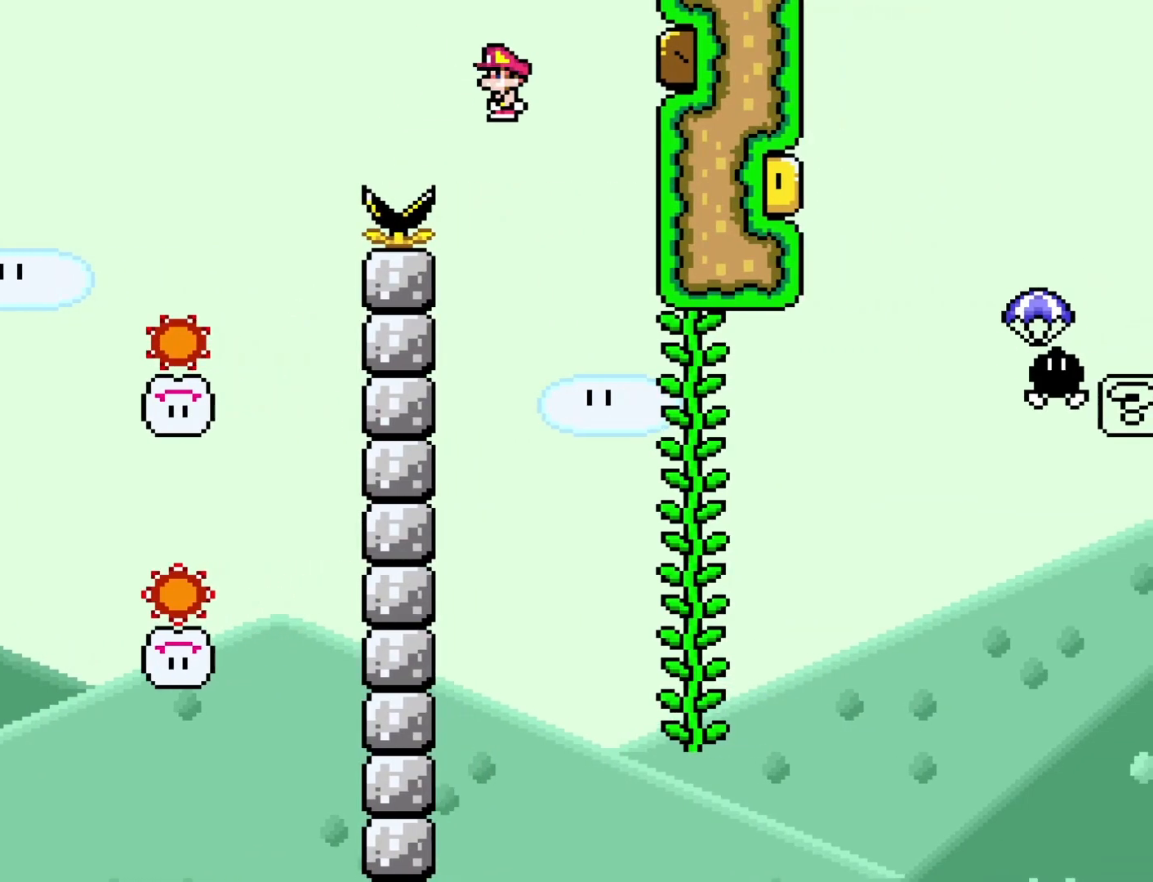
{"buttons": ["Y", "DPAD_RIGHT"], "events": [[67, "DPAD_DOWN", "down"], [100, "DPAD_LEFT", "up"], [100, "DPAD_RIGHT", "down"], [200, "DPAD_DOWN", "up"]]}
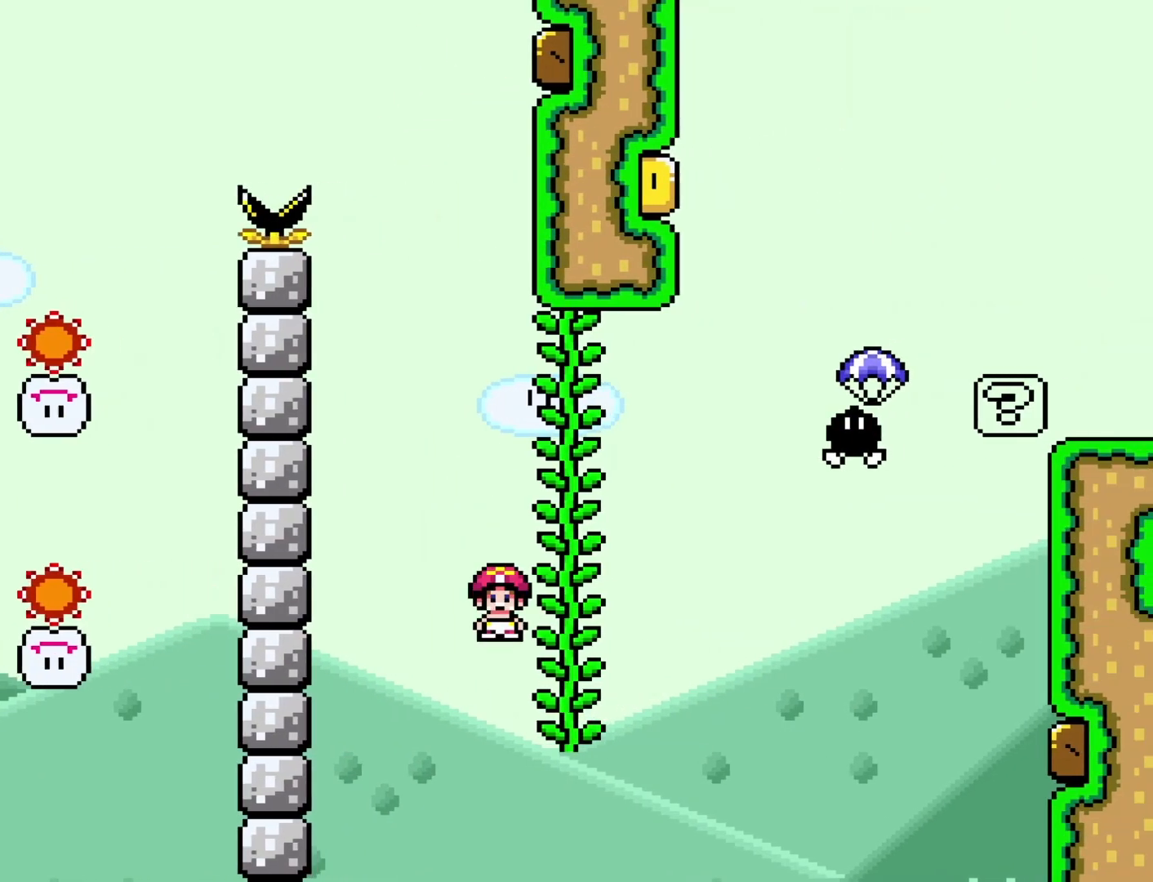
{"buttons": ["Y"], "events": [[33, "DPAD_UP", "down"], [67, "DPAD_RIGHT", "up"], [167, "DPAD_UP", "up"], [283, "DPAD_RIGHT", "down"], [417, "DPAD_RIGHT", "up"]]}
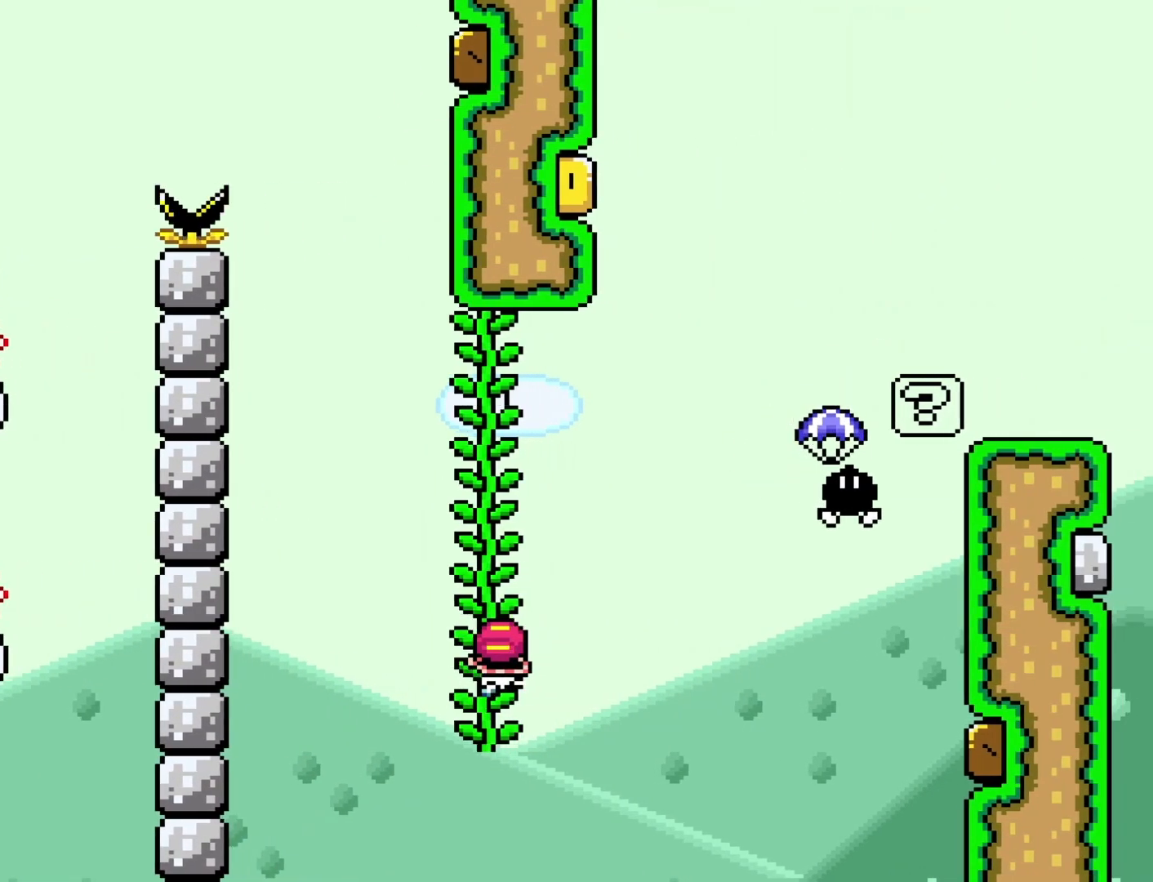
{"buttons": ["Y", "DPAD_RIGHT"], "events": [[33, "DPAD_RIGHT", "down"], [100, "B", "down"], [500, "B", "up"]]}
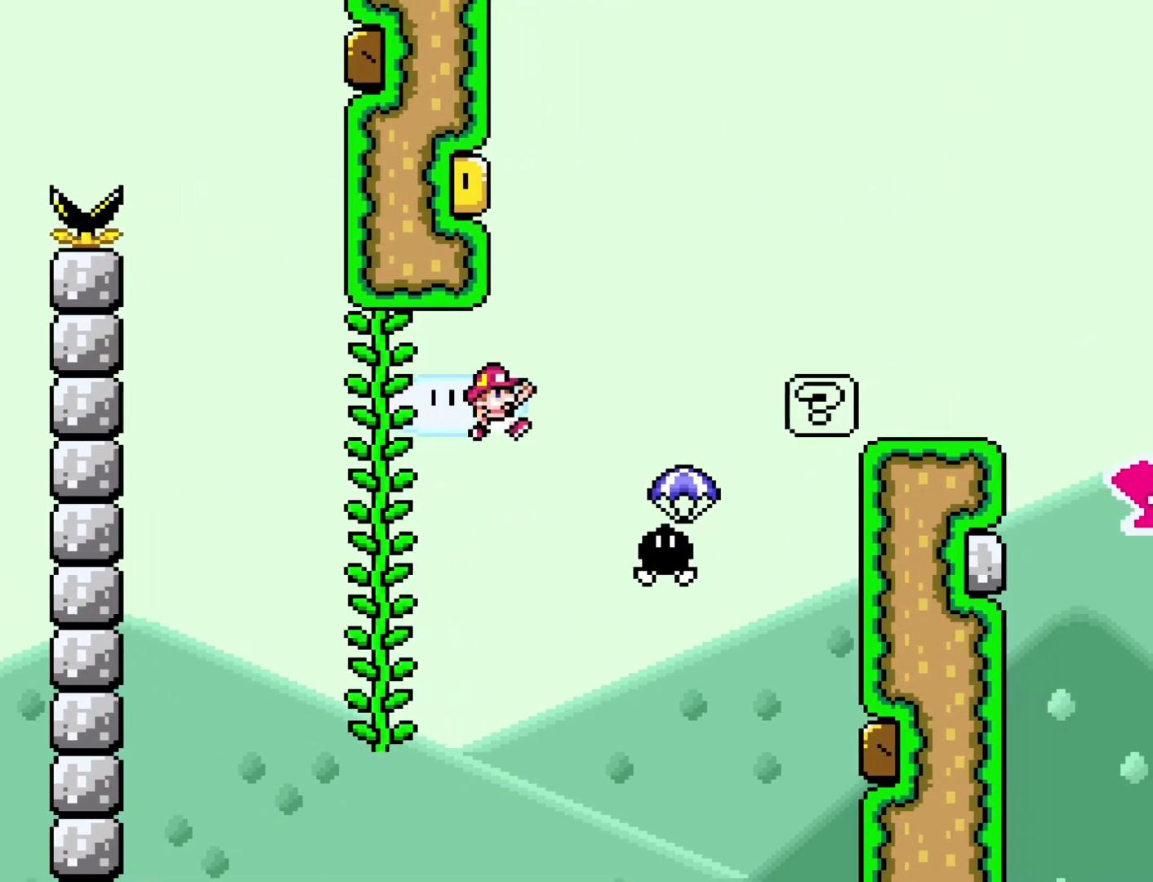
{"buttons": ["B", "Y", "DPAD_RIGHT"], "events": [[167, "B", "down"], [167, "DPAD_RIGHT", "up"], [200, "DPAD_LEFT", "down"], [350, "DPAD_LEFT", "up"], [383, "DPAD_RIGHT", "down"]]}
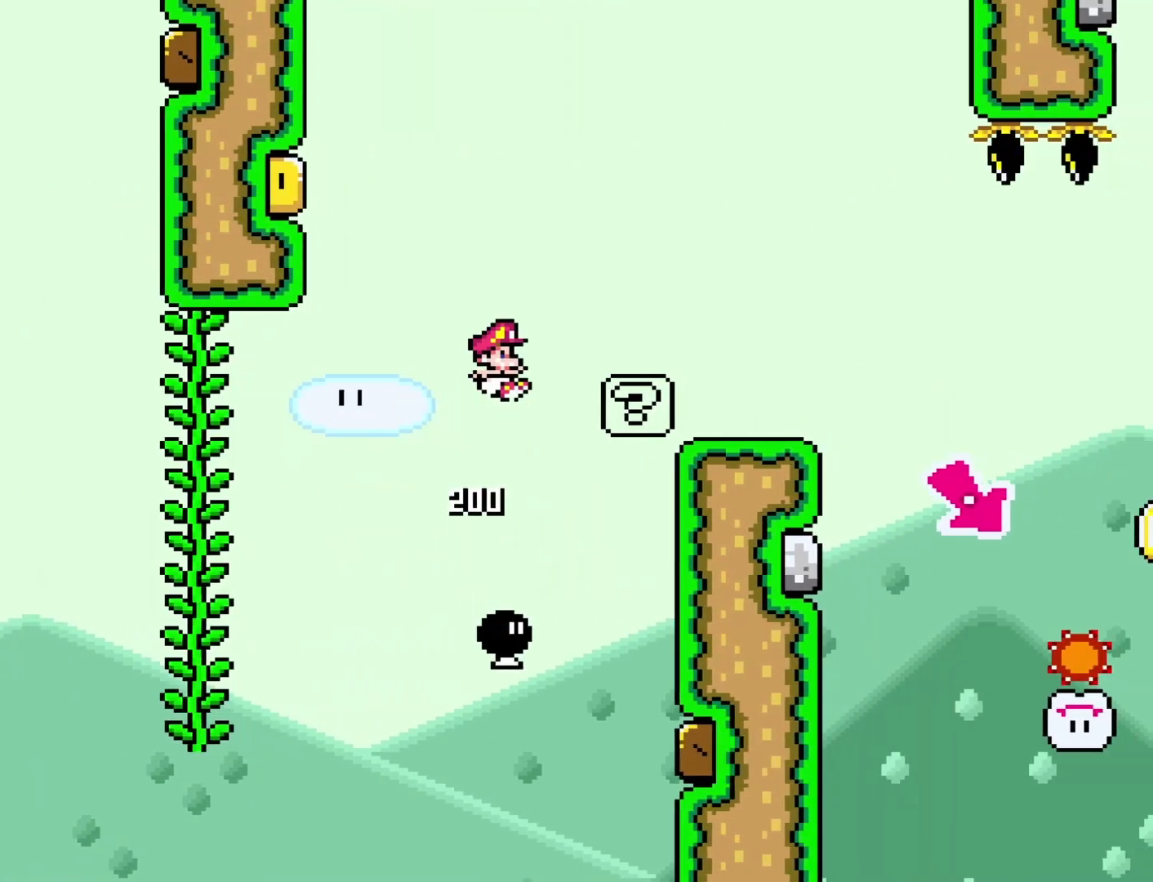
{"buttons": ["X", "DPAD_LEFT"], "events": [[217, "B", "up"], [267, "Y", "up"], [367, "X", "down"], [467, "DPAD_RIGHT", "up"], [500, "DPAD_LEFT", "down"]]}
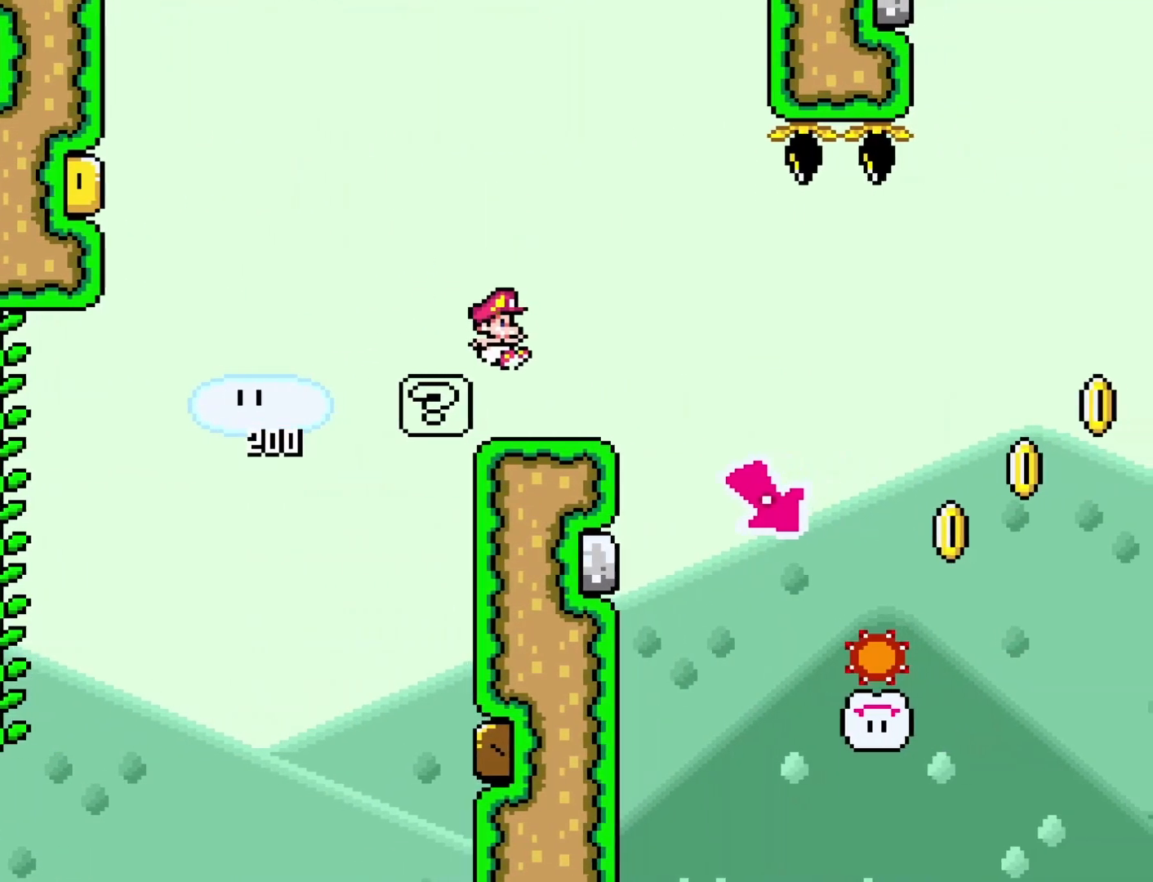
{"buttons": ["X", "DPAD_RIGHT"], "events": [[117, "DPAD_LEFT", "up"], [217, "DPAD_RIGHT", "down"], [300, "A", "down"], [400, "A", "up"]]}
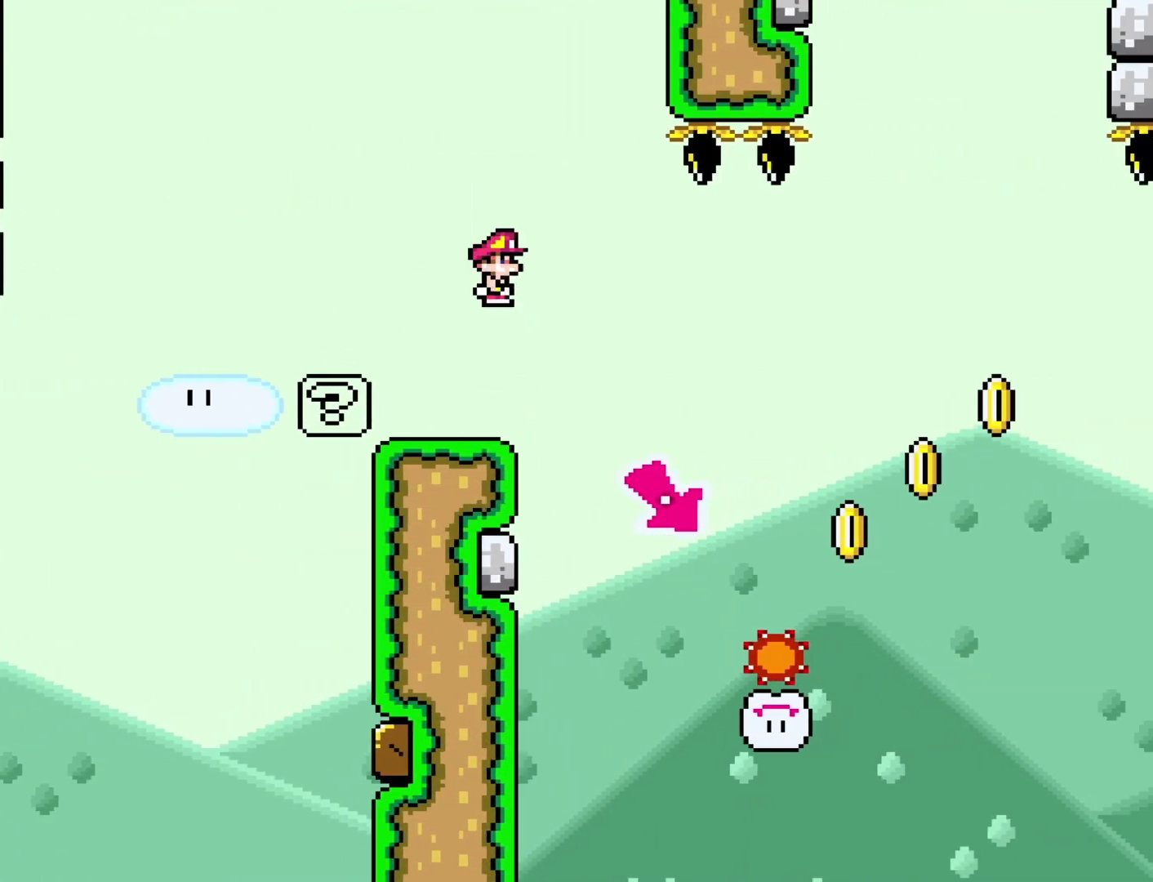
{"buttons": ["A", "X"], "events": [[83, "DPAD_RIGHT", "up"], [400, "A", "down"]]}
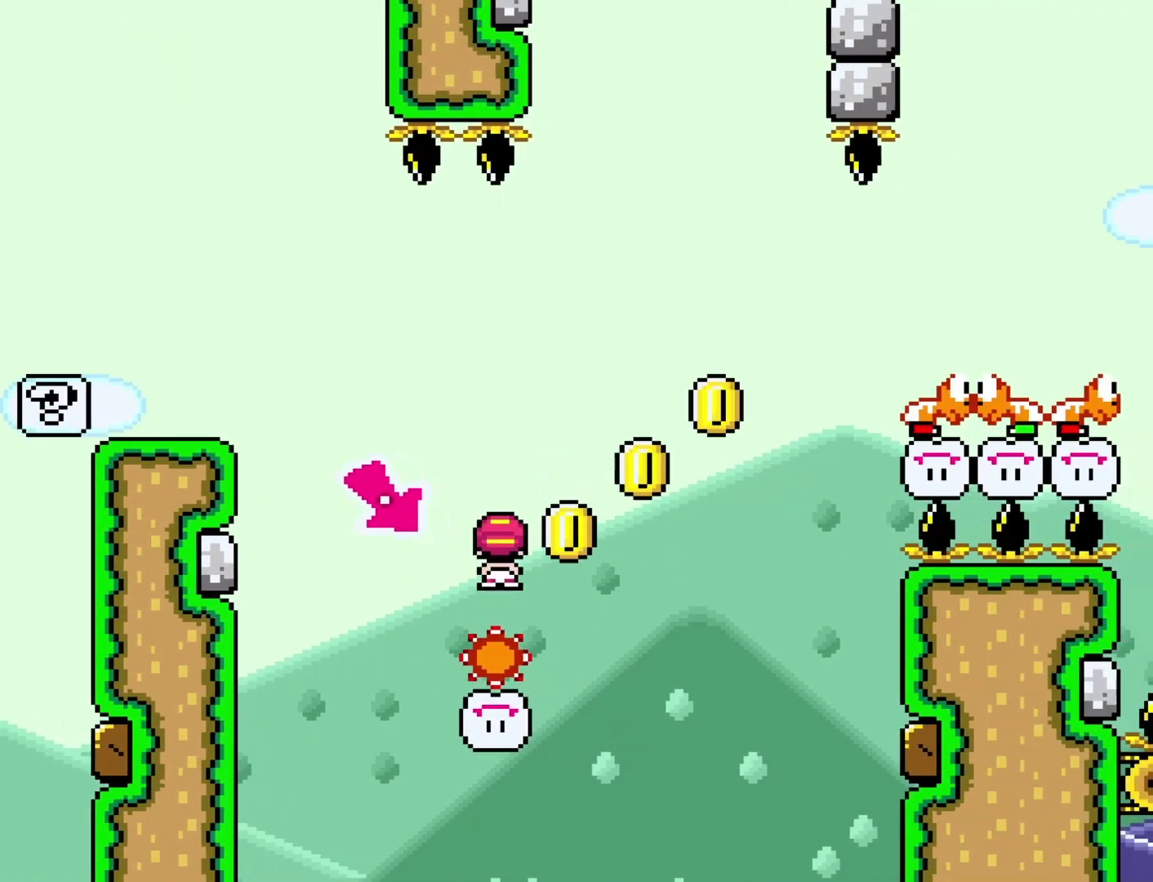
{"buttons": ["A", "X", "DPAD_RIGHT"], "events": [[50, "DPAD_RIGHT", "down"]]}
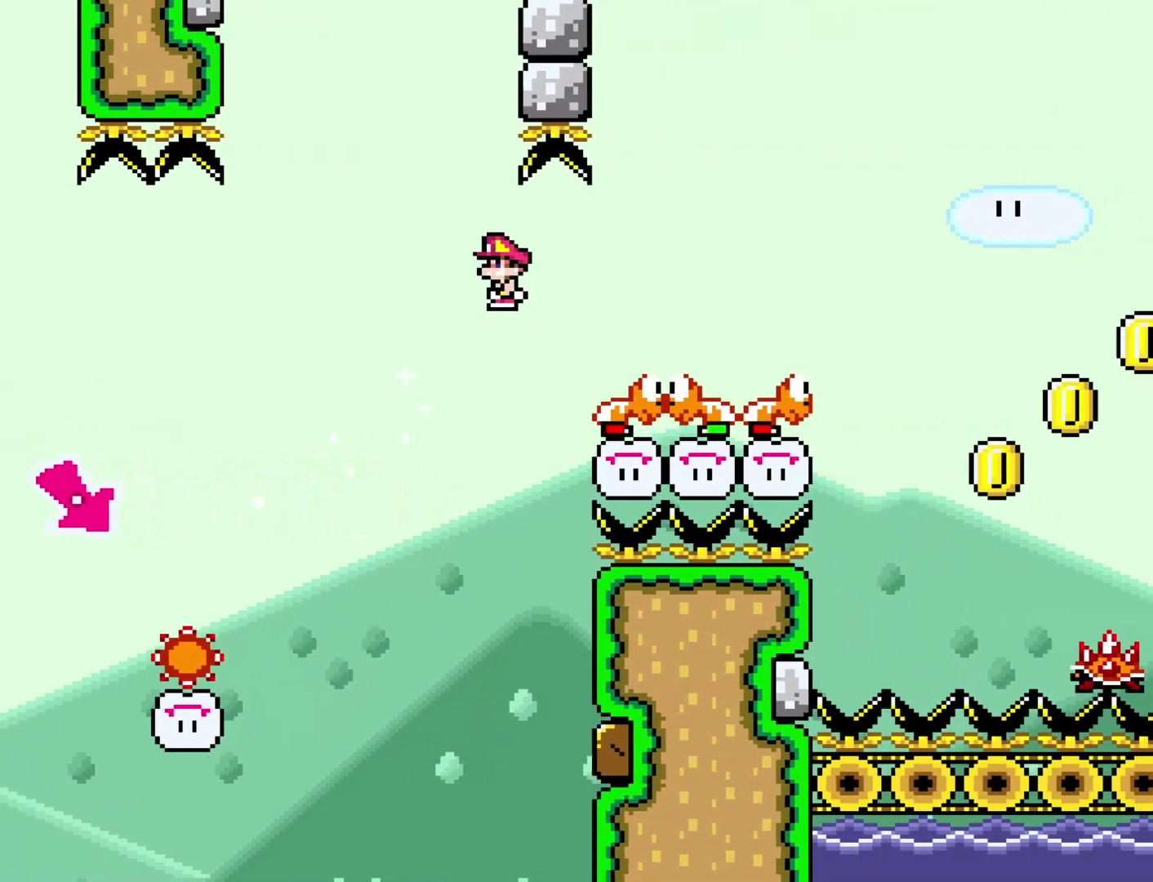
{"buttons": ["A", "X", "DPAD_RIGHT"], "events": []}
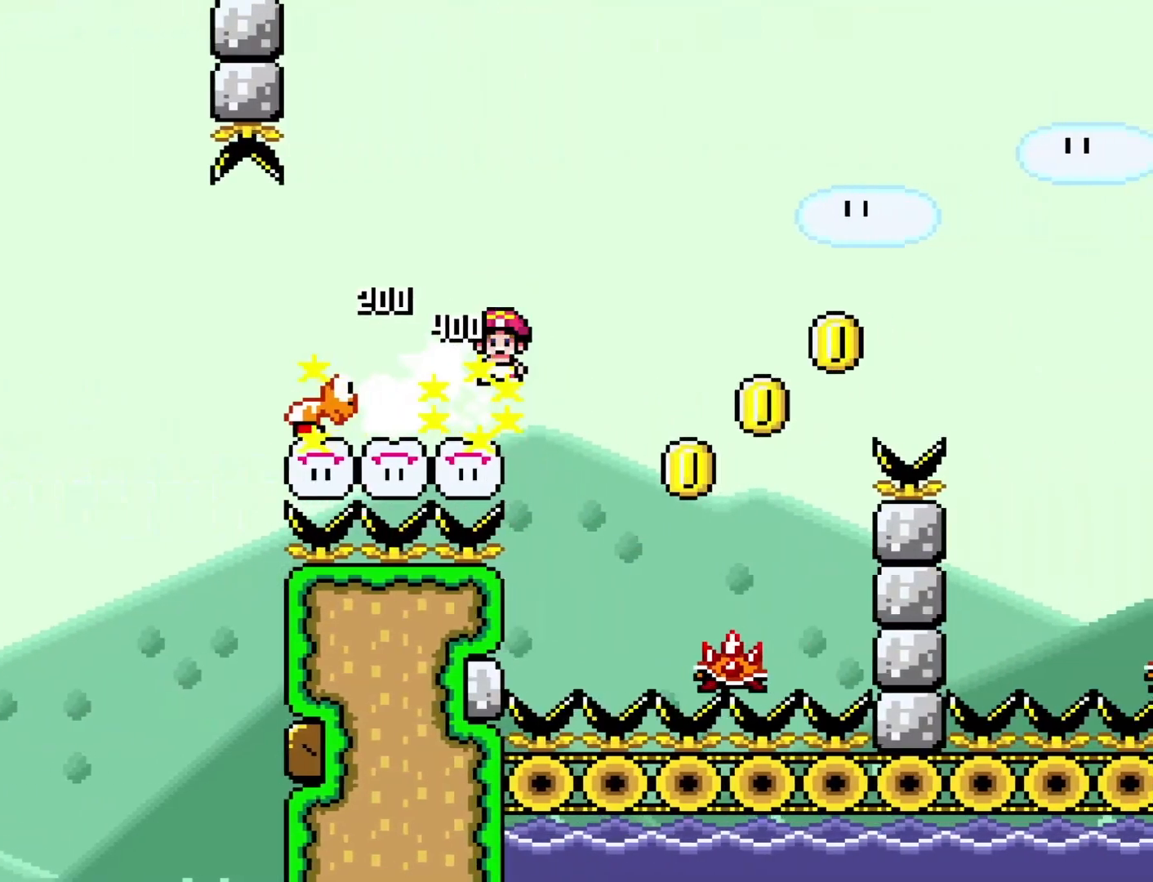
{"buttons": ["A", "X", "DPAD_RIGHT"], "events": [[150, "DPAD_RIGHT", "up"], [167, "DPAD_LEFT", "down"], [333, "DPAD_DOWN", "down"], [367, "DPAD_DOWN", "up"], [367, "DPAD_LEFT", "up"], [367, "DPAD_RIGHT", "down"]]}
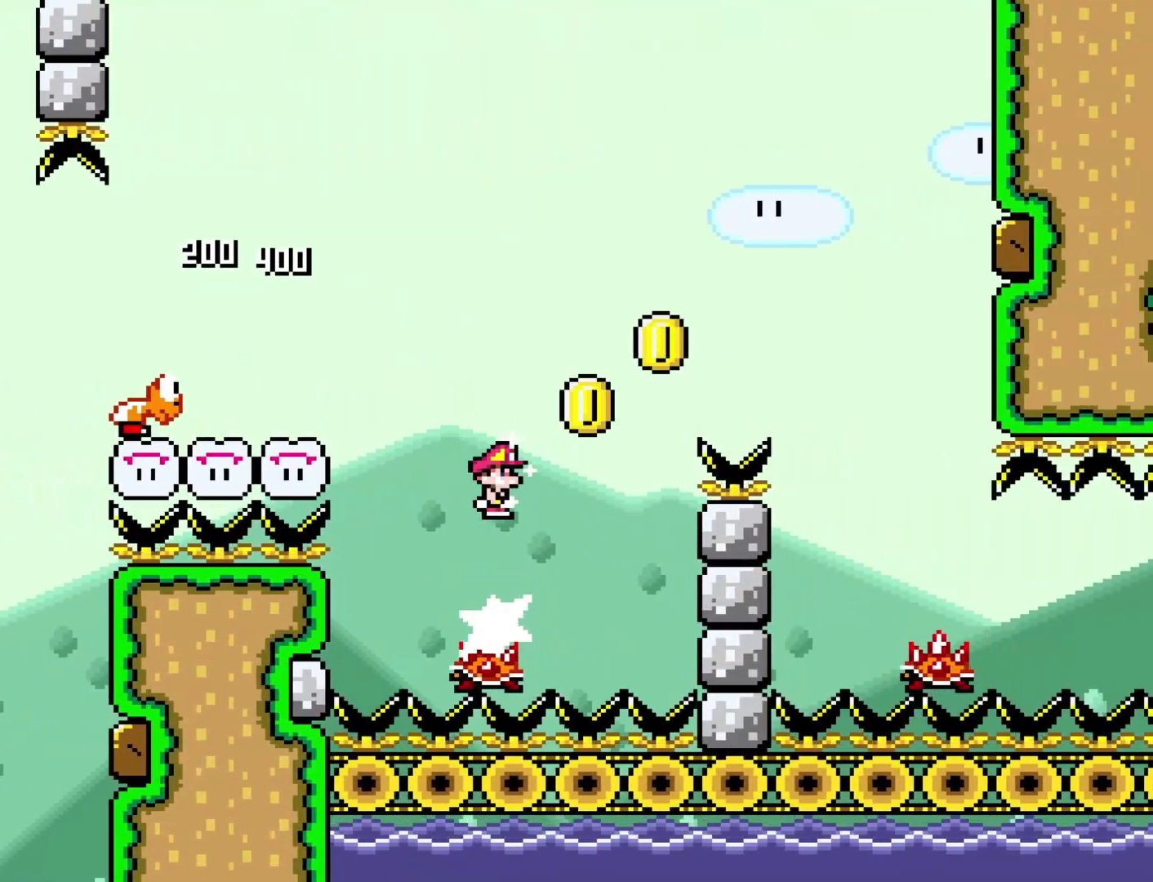
{"buttons": ["A", "X", "DPAD_RIGHT"], "events": []}
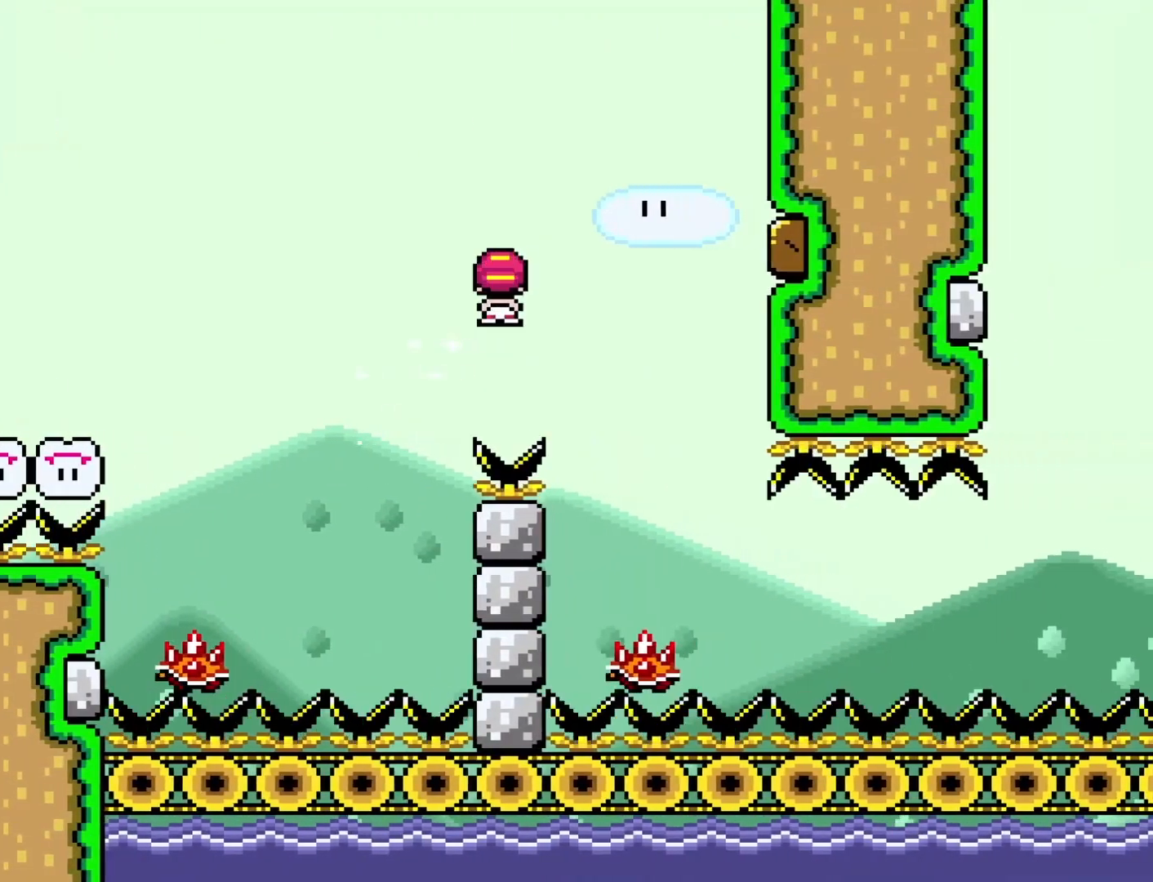
{"buttons": ["X", "DPAD_RIGHT"], "events": [[50, "DPAD_RIGHT", "up"], [83, "DPAD_LEFT", "down"], [117, "A", "up"], [283, "DPAD_LEFT", "up"], [483, "DPAD_RIGHT", "down"]]}
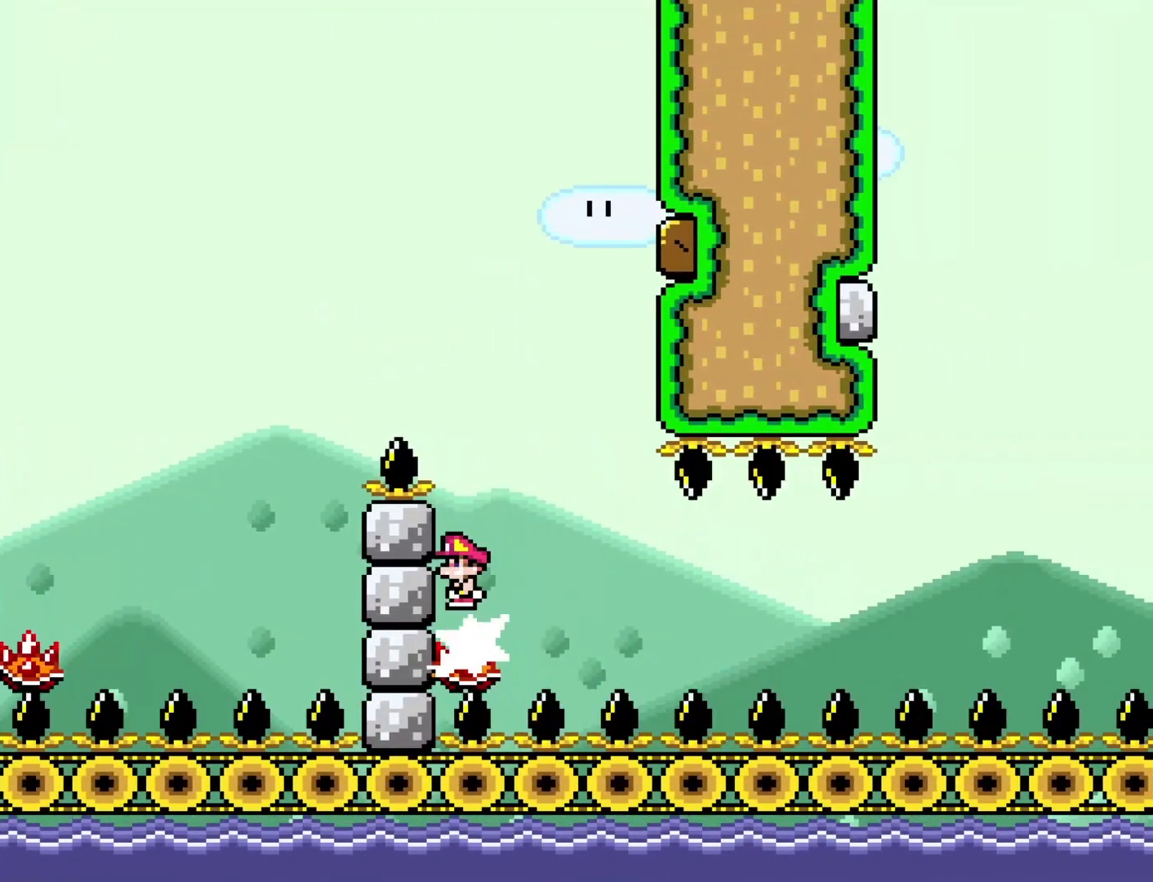
{"buttons": ["X"], "events": [[83, "DPAD_RIGHT", "up"]]}
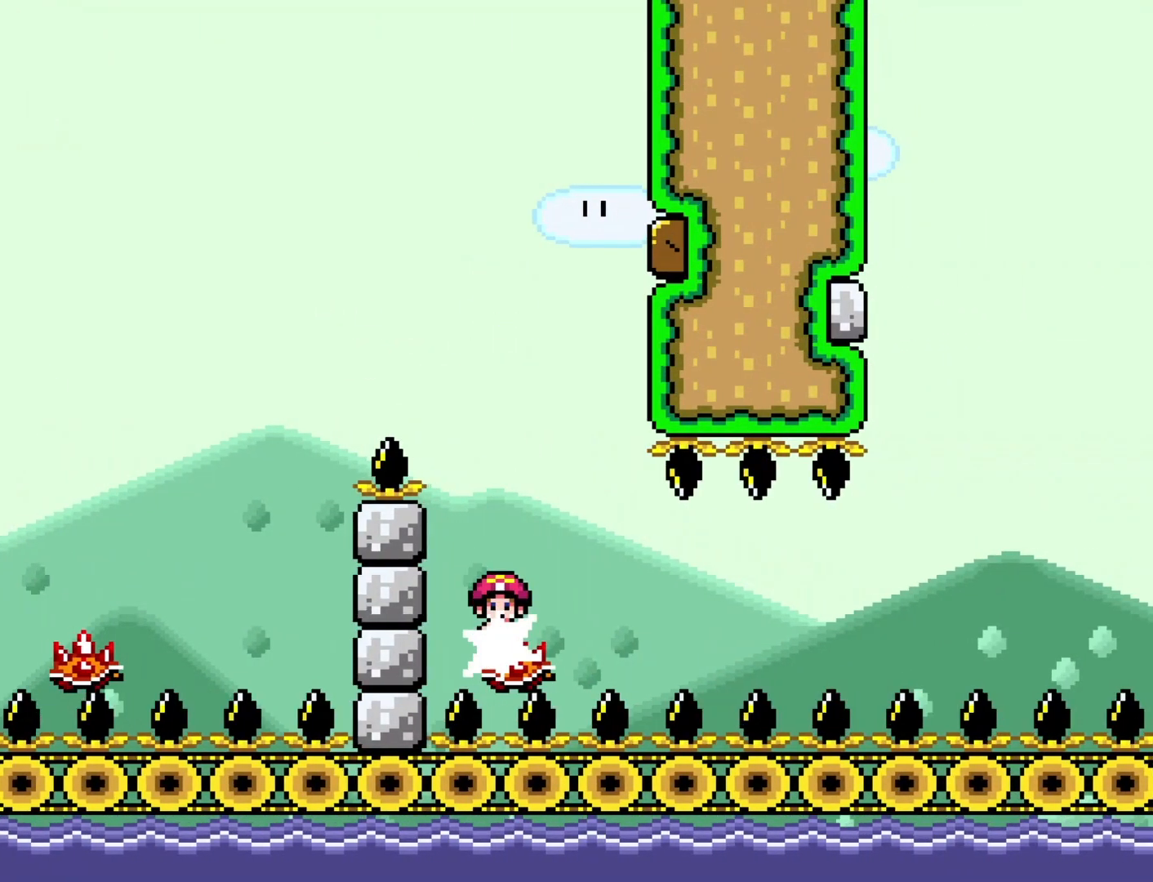
{"buttons": ["X"], "events": []}
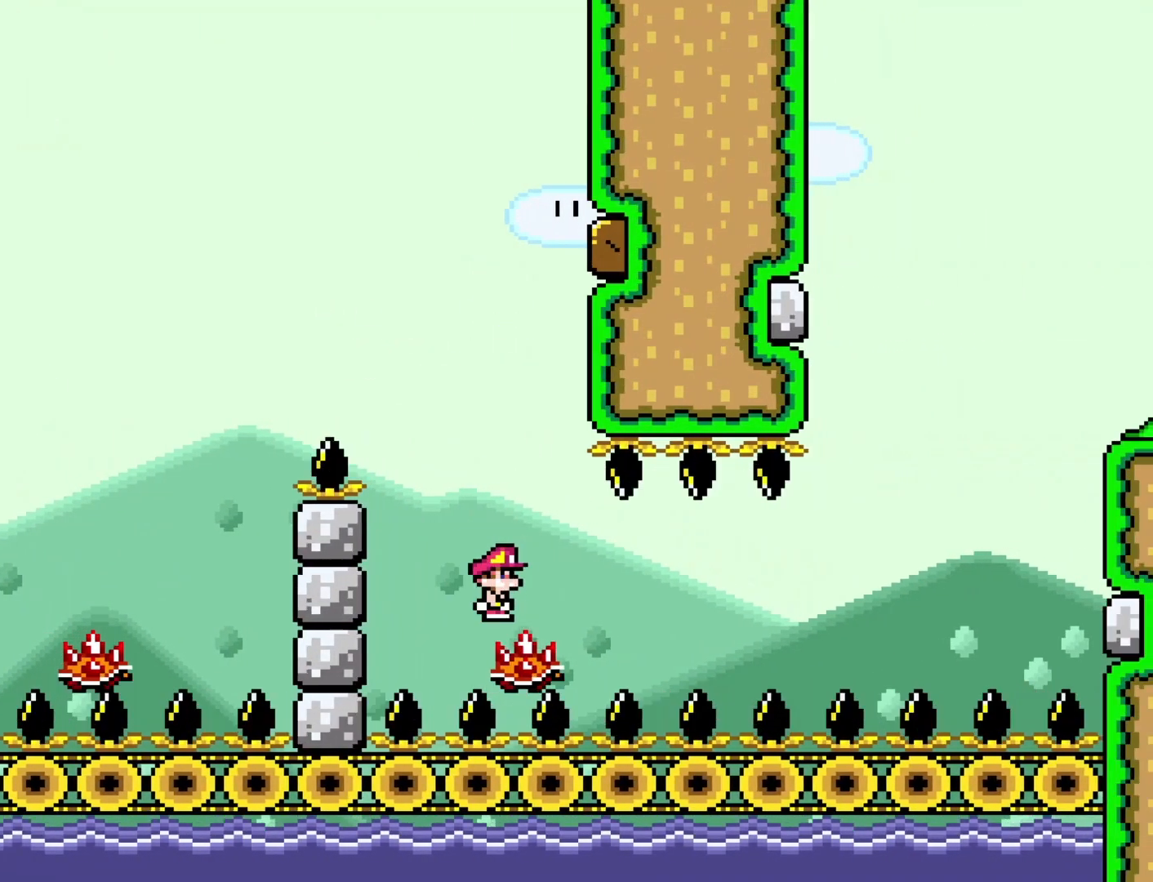
{"buttons": ["X"], "events": [[367, "DPAD_RIGHT", "down"], [400, "DPAD_RIGHT", "up"]]}
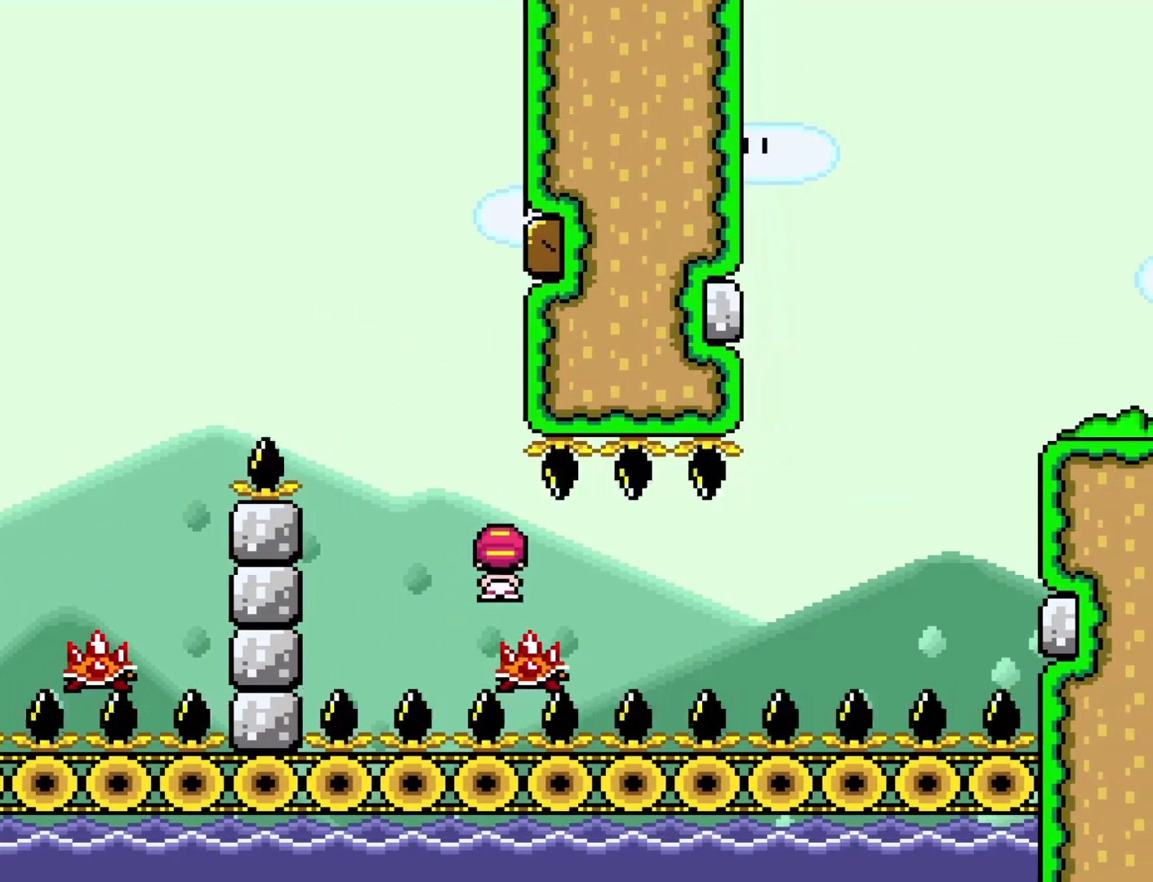
{"buttons": ["X"], "events": [[400, "DPAD_LEFT", "down"], [467, "DPAD_LEFT", "up"]]}